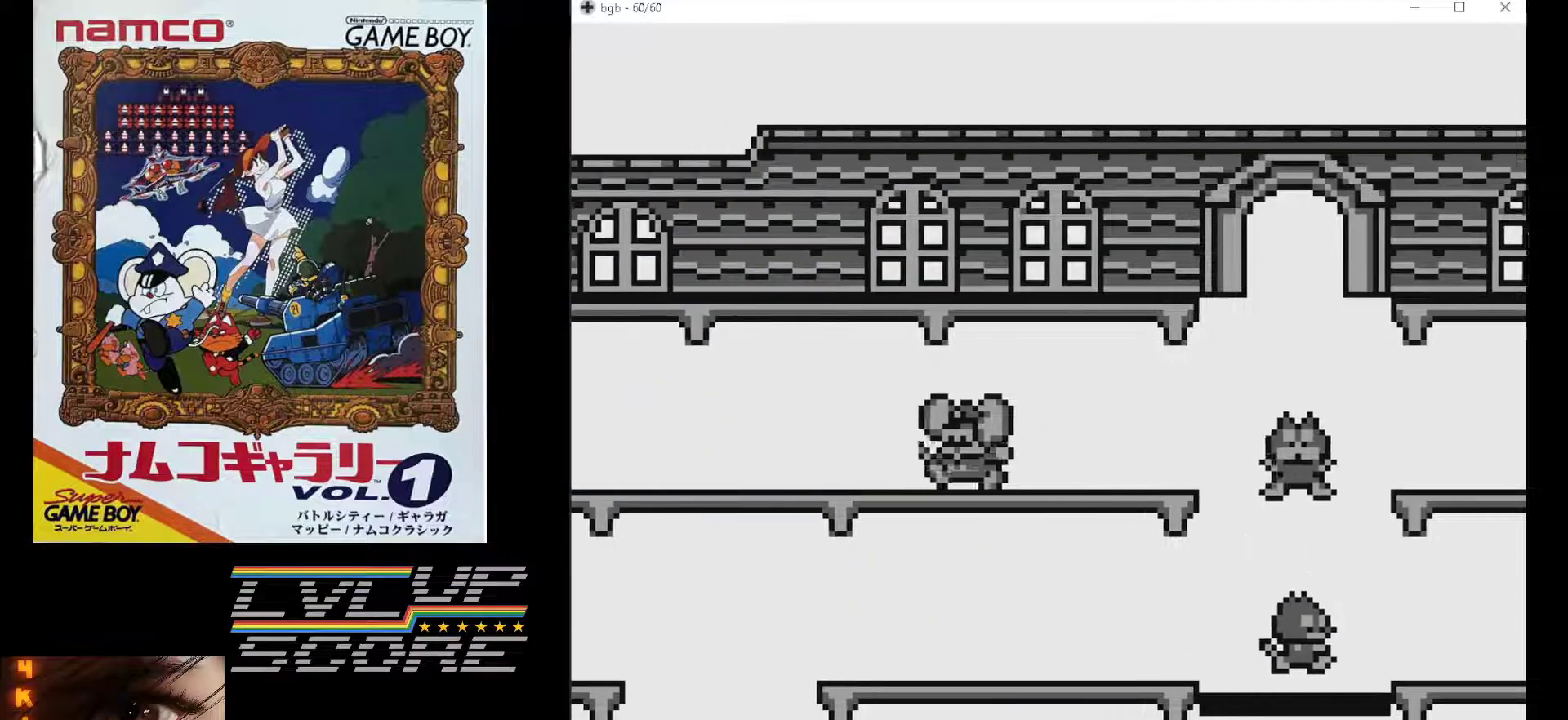
Gameplay with a controller (Nintendo layout); each line is a JSON object with the inputs held at the frame after it. "events" lists button and stick changes between this image and that frame as [ms after this image, input, new state], when the widget could be followed in between. Not read: L3 R3.
{"buttons": ["DPAD_LEFT"], "events": []}
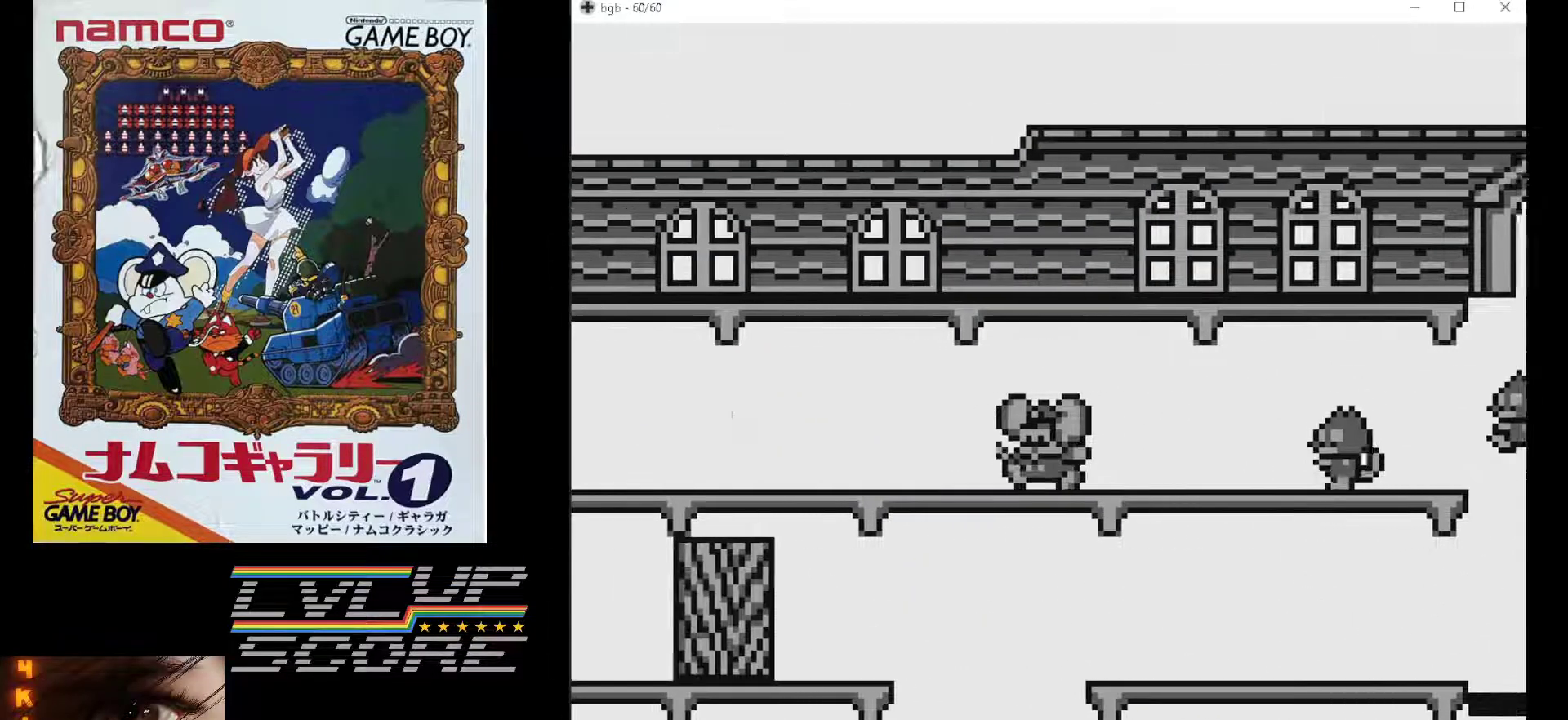
{"buttons": ["DPAD_LEFT"], "events": [[367, "B", "down"], [483, "B", "up"]]}
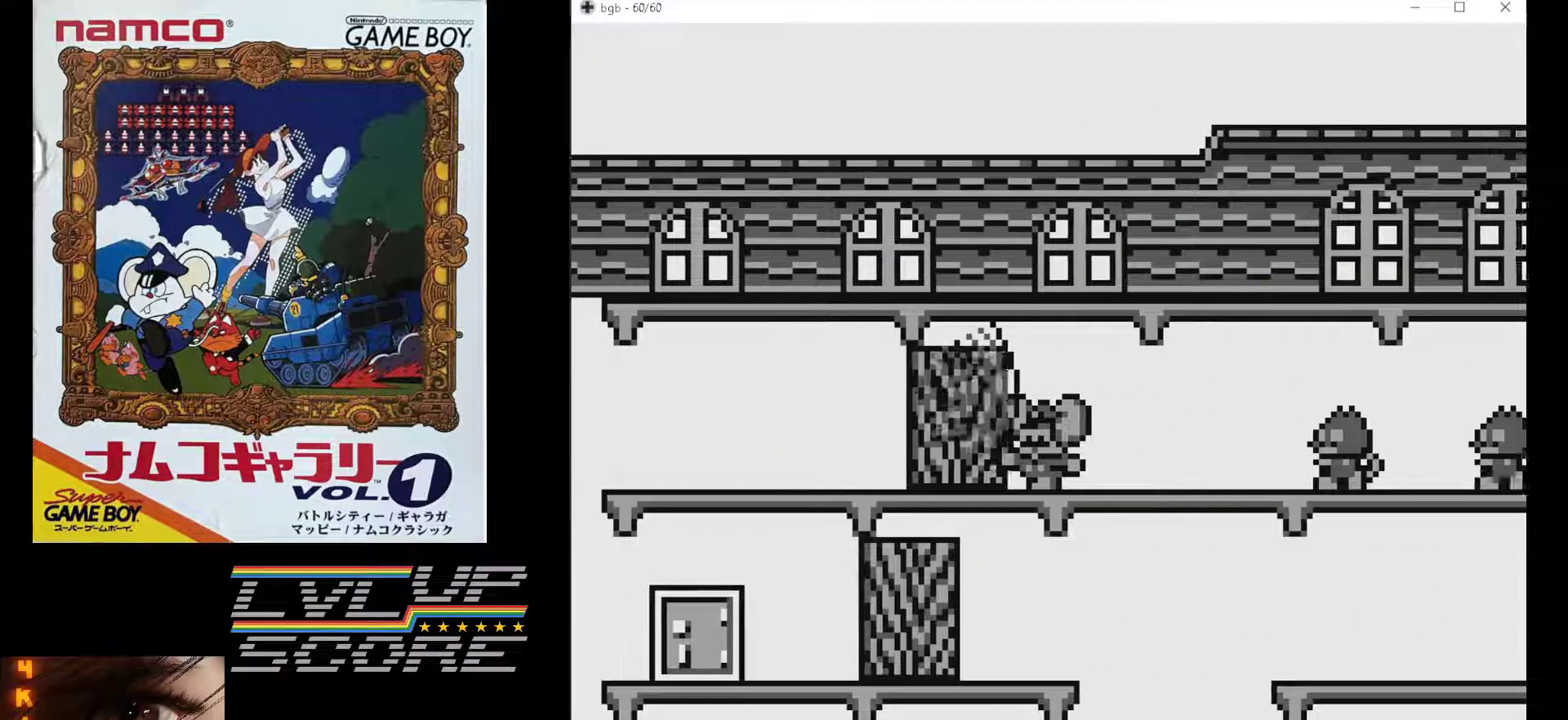
{"buttons": ["DPAD_LEFT"], "events": []}
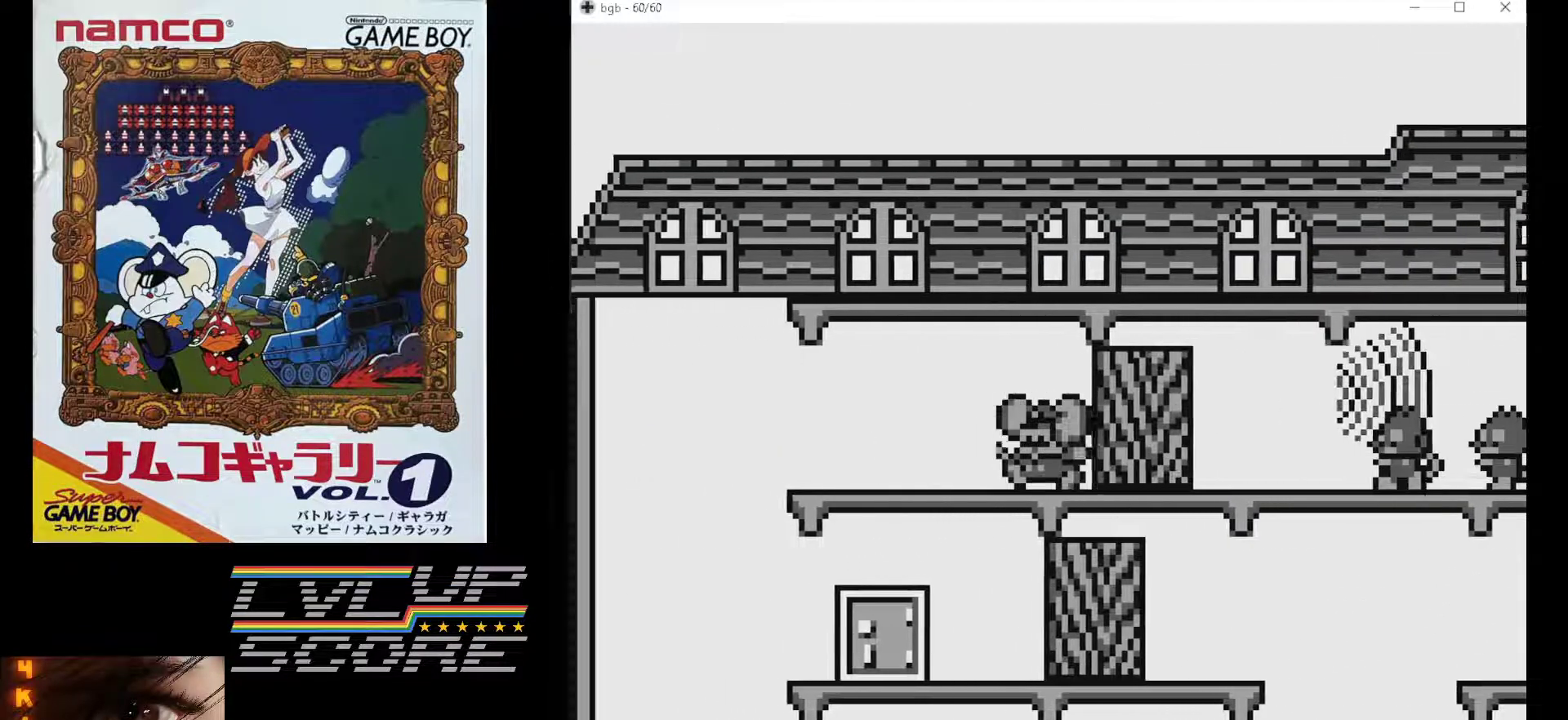
{"buttons": ["DPAD_LEFT"], "events": []}
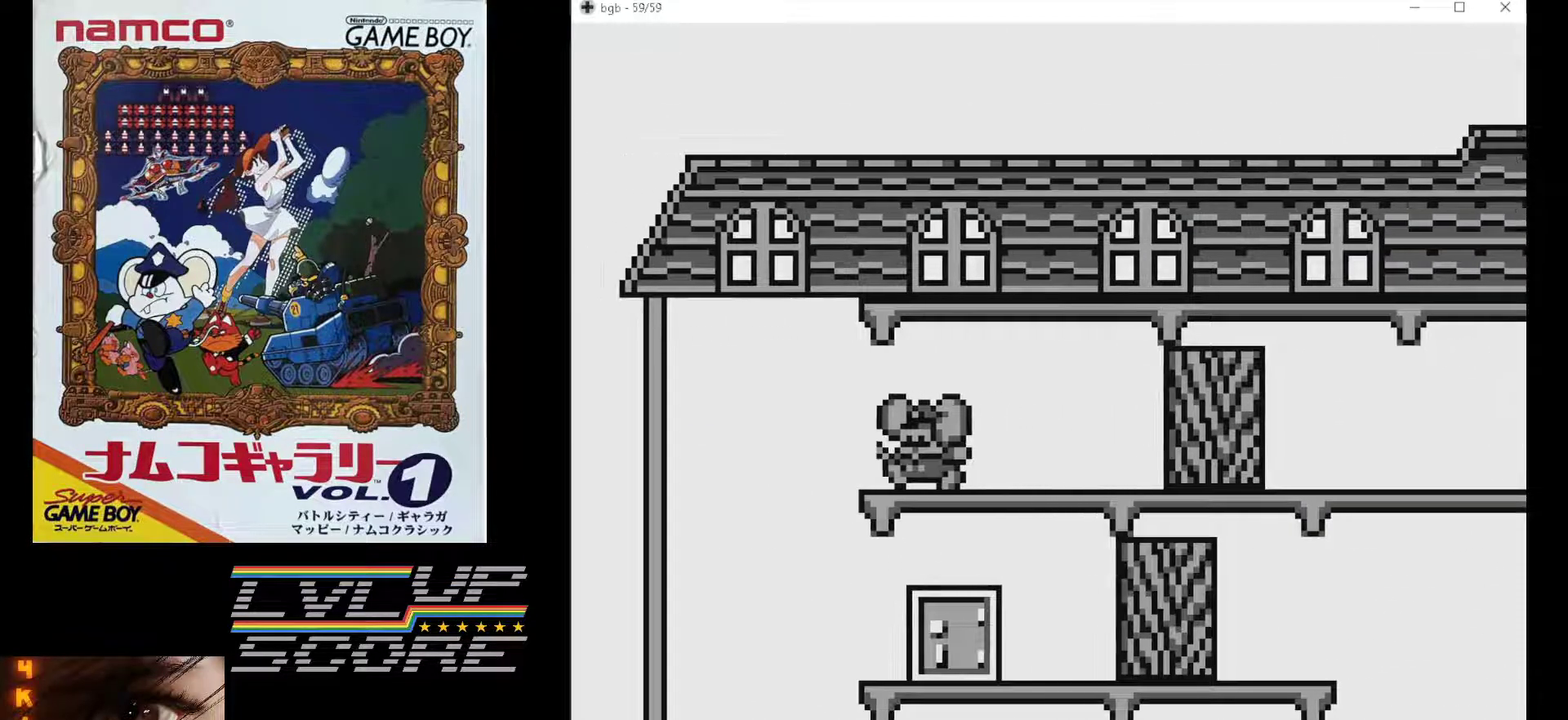
{"buttons": ["DPAD_LEFT"], "events": []}
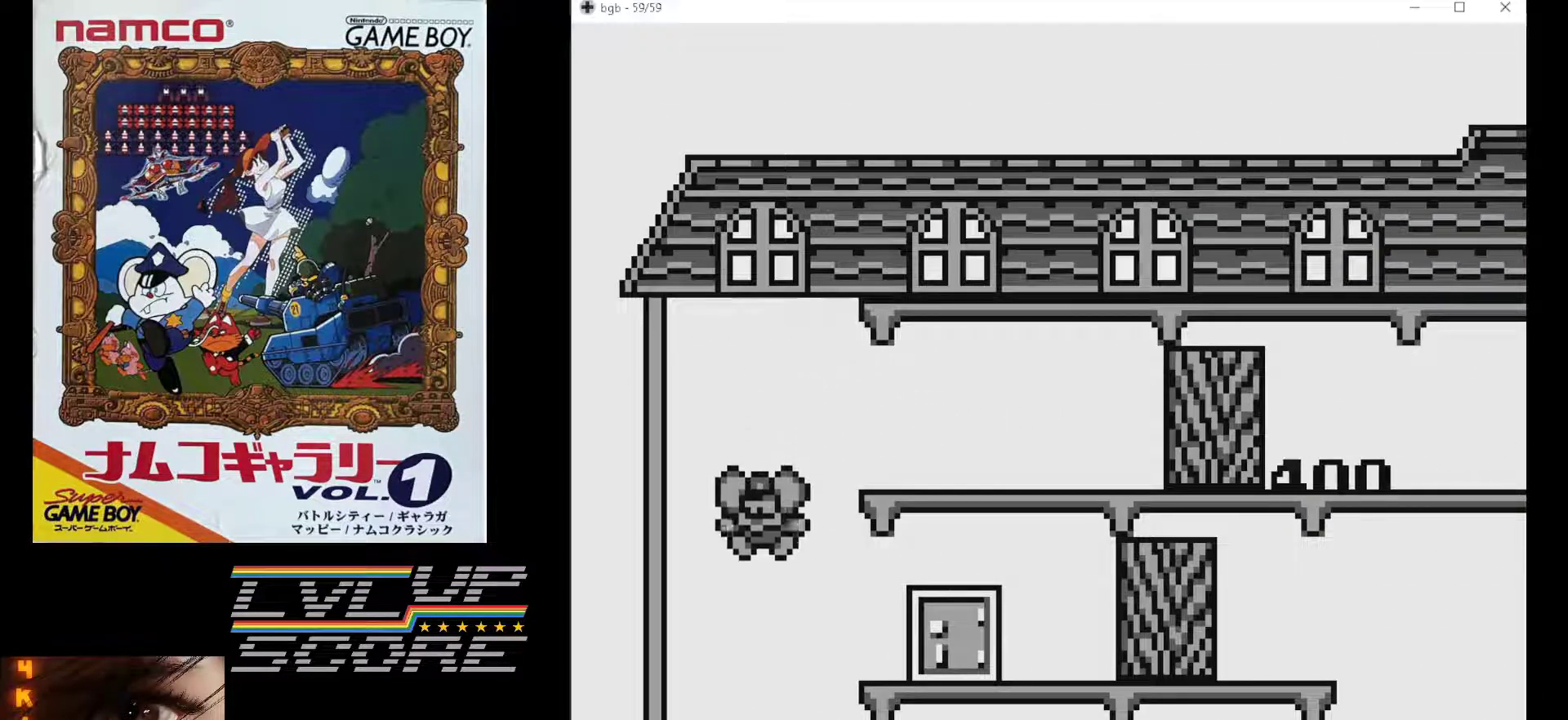
{"buttons": [], "events": [[17, "DPAD_LEFT", "up"]]}
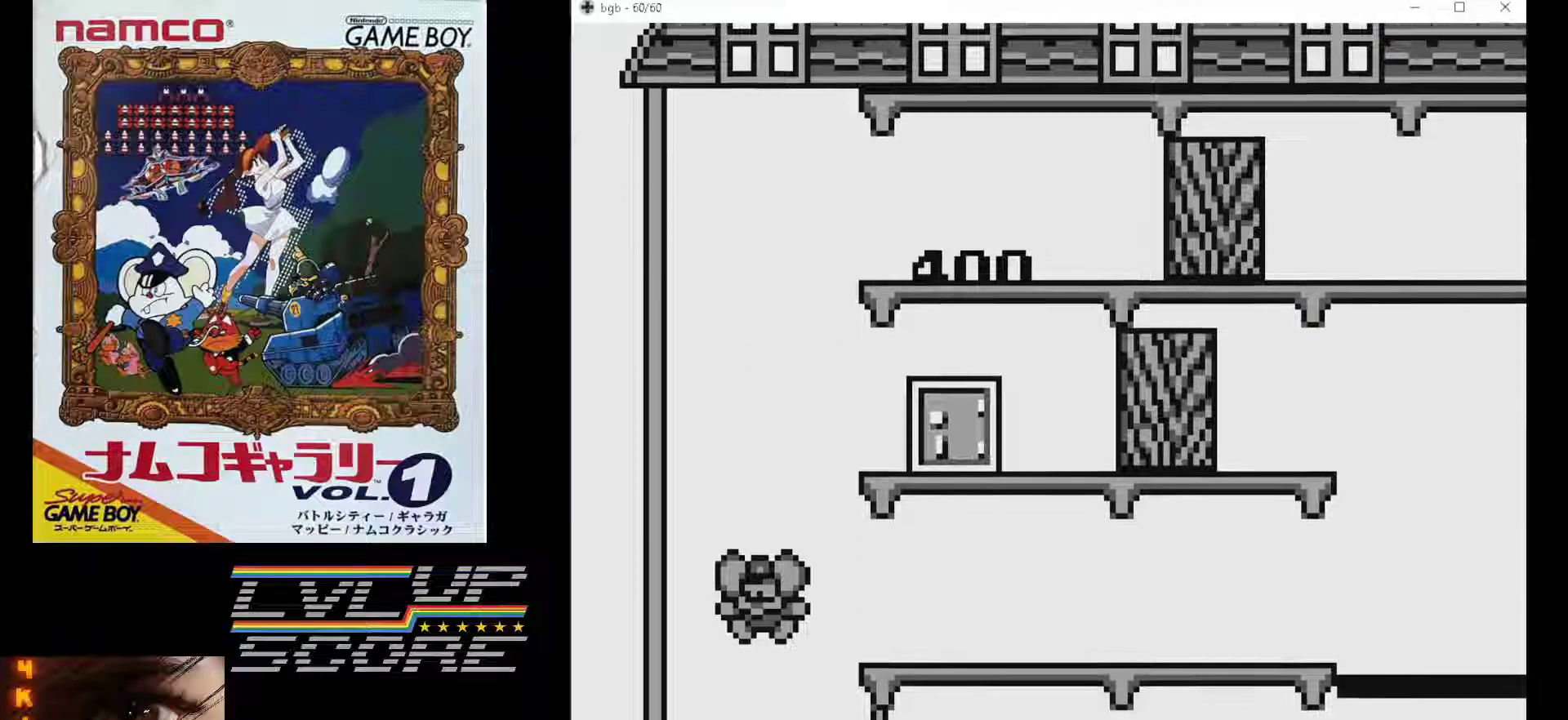
{"buttons": [], "events": []}
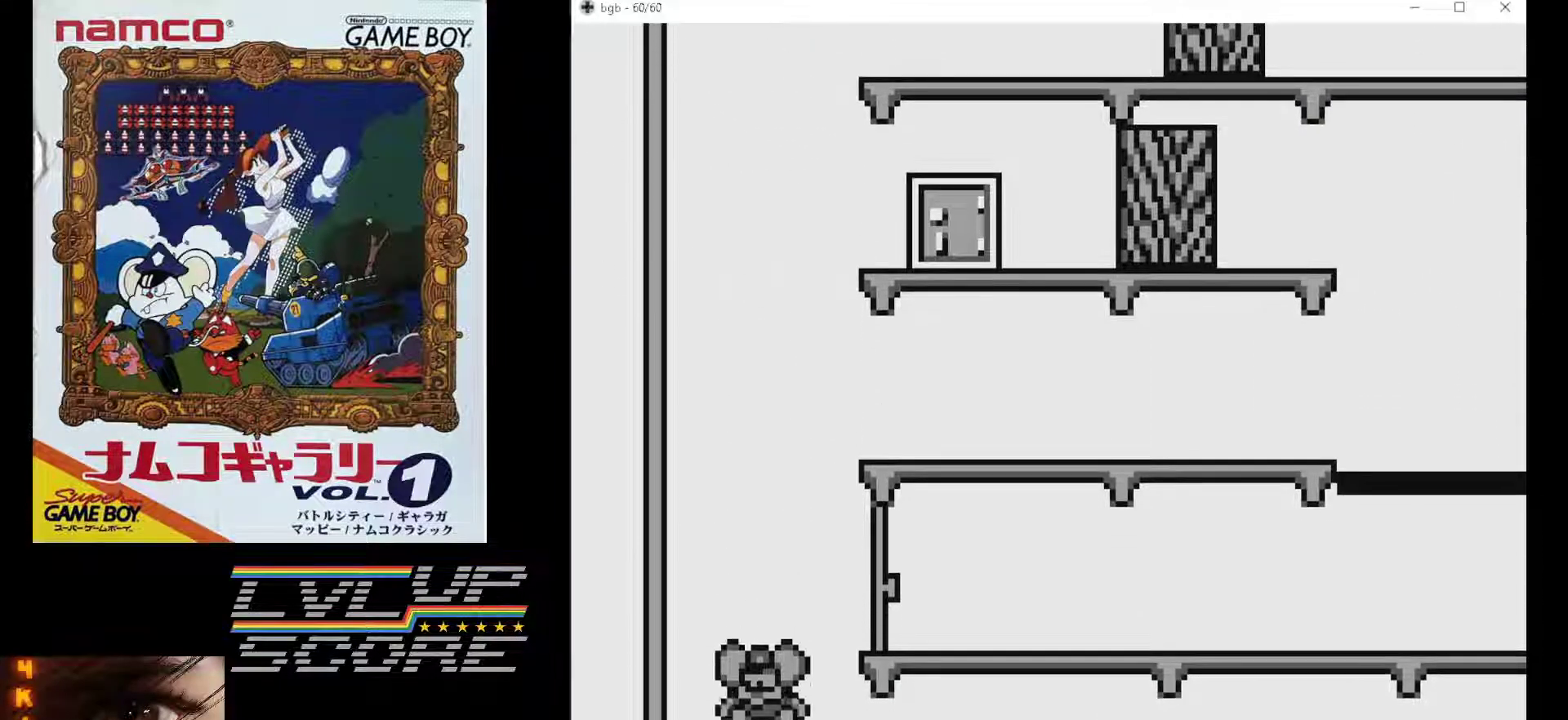
{"buttons": [], "events": []}
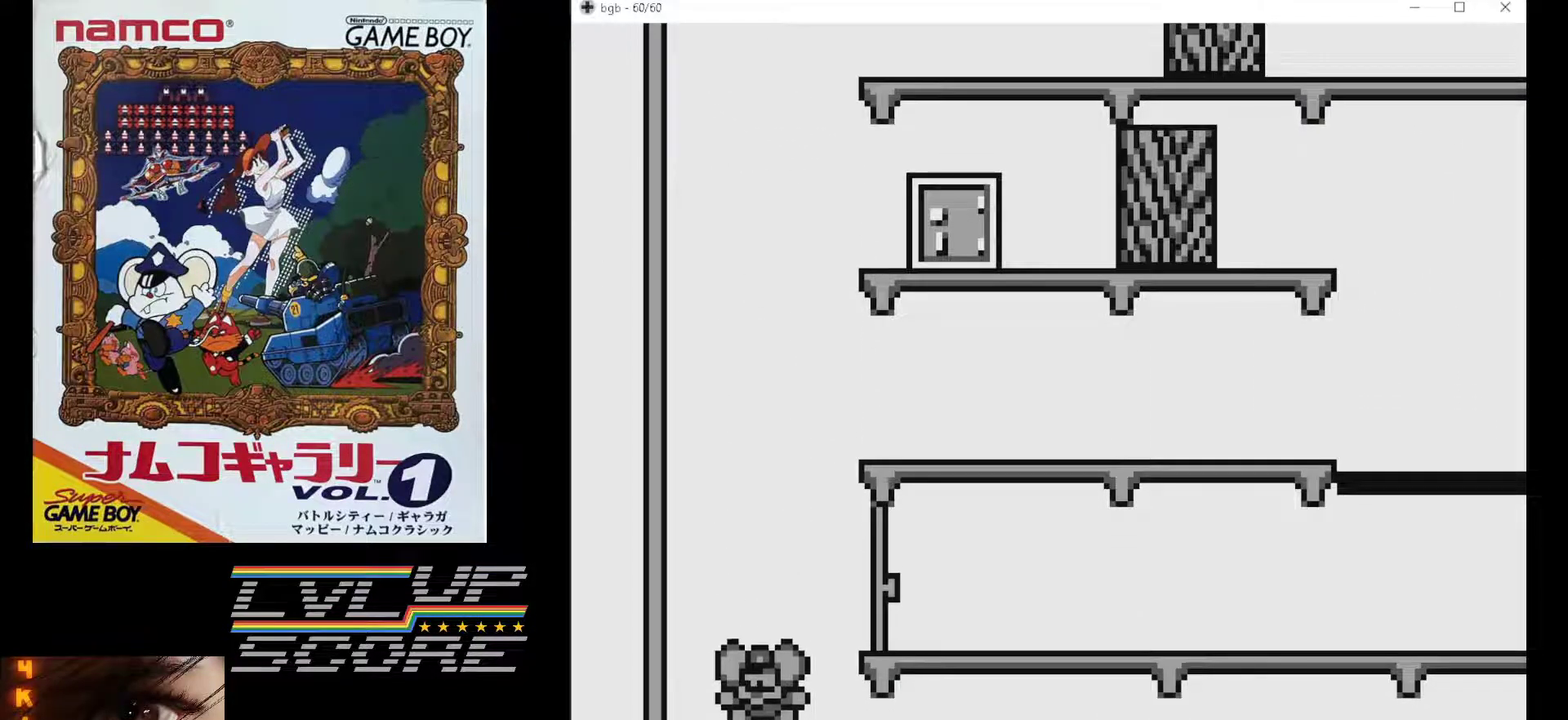
{"buttons": [], "events": []}
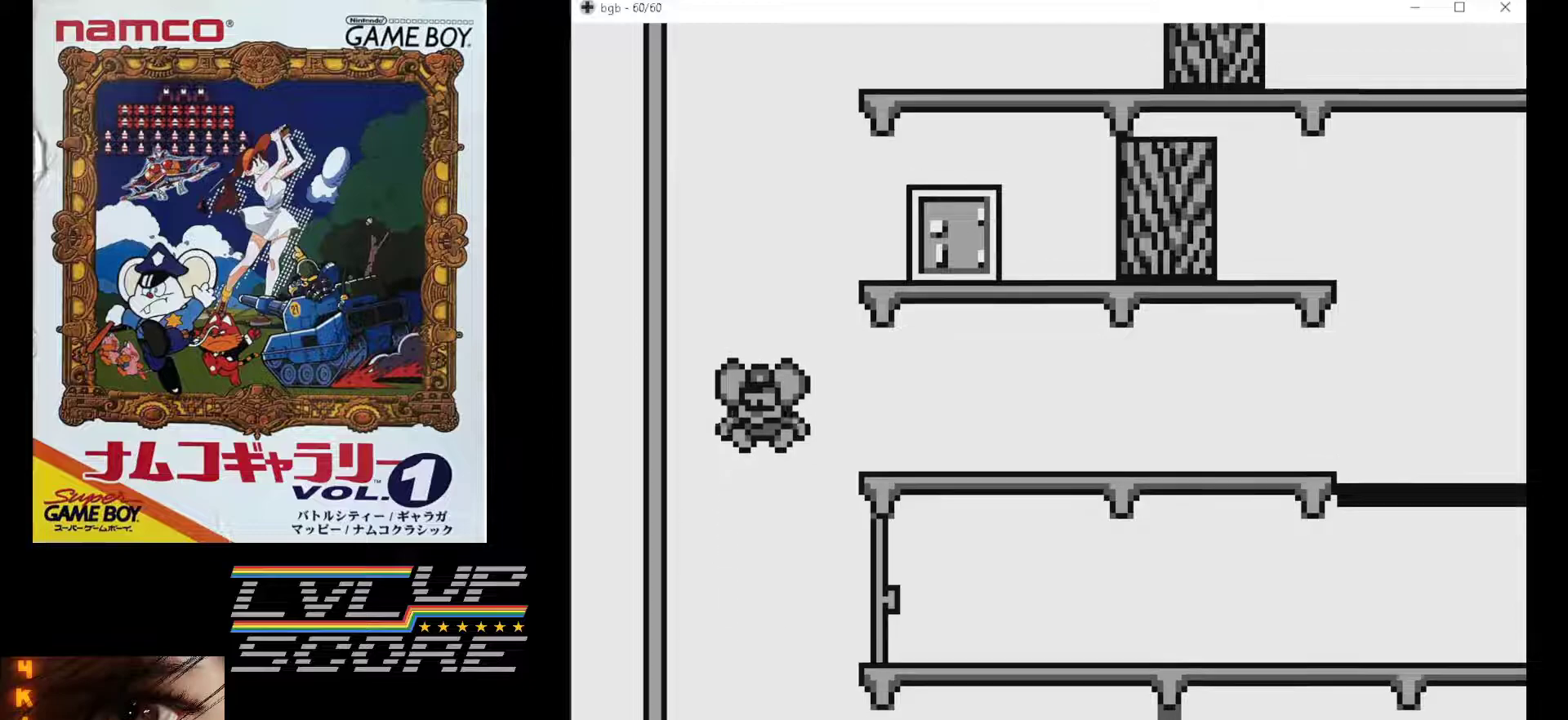
{"buttons": ["DPAD_RIGHT"], "events": [[117, "DPAD_RIGHT", "down"]]}
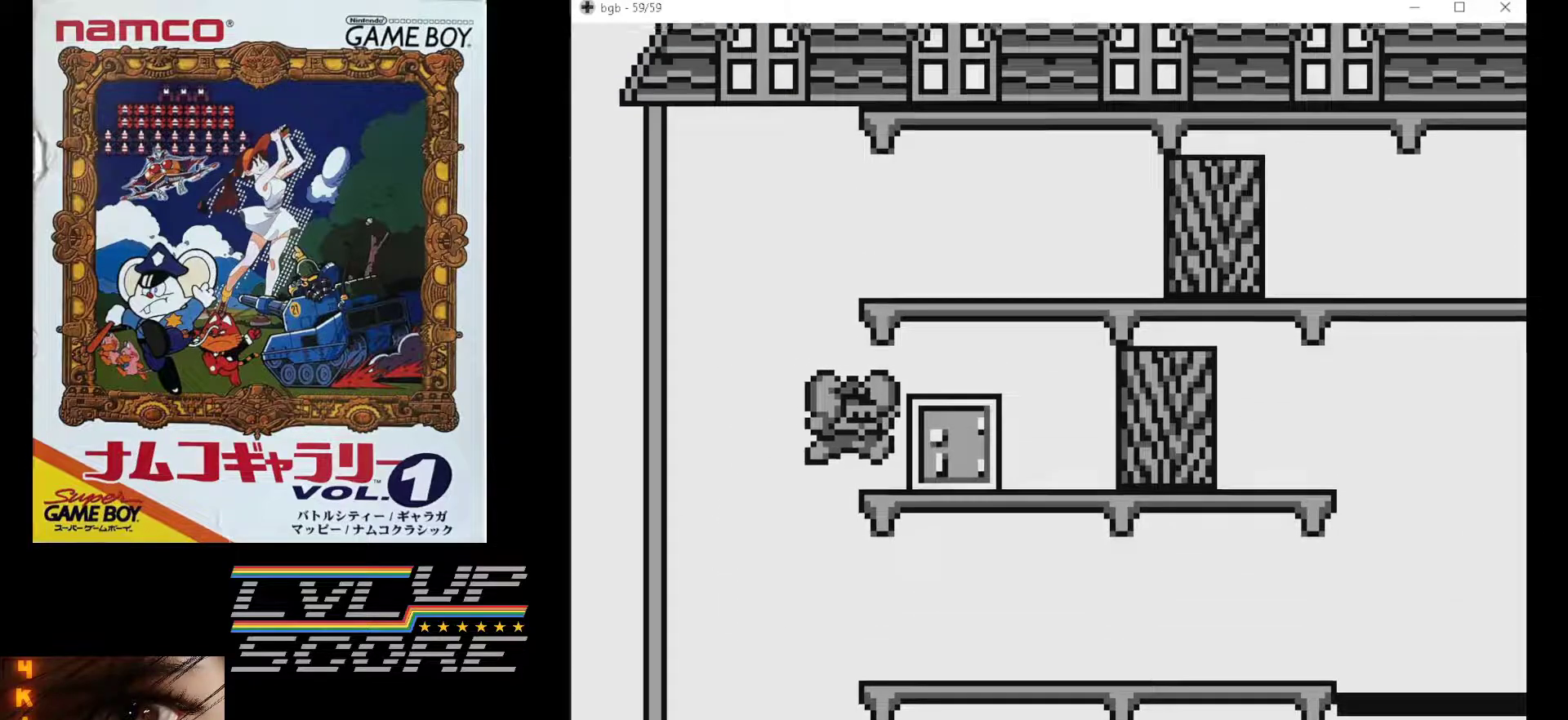
{"buttons": ["DPAD_RIGHT"], "events": []}
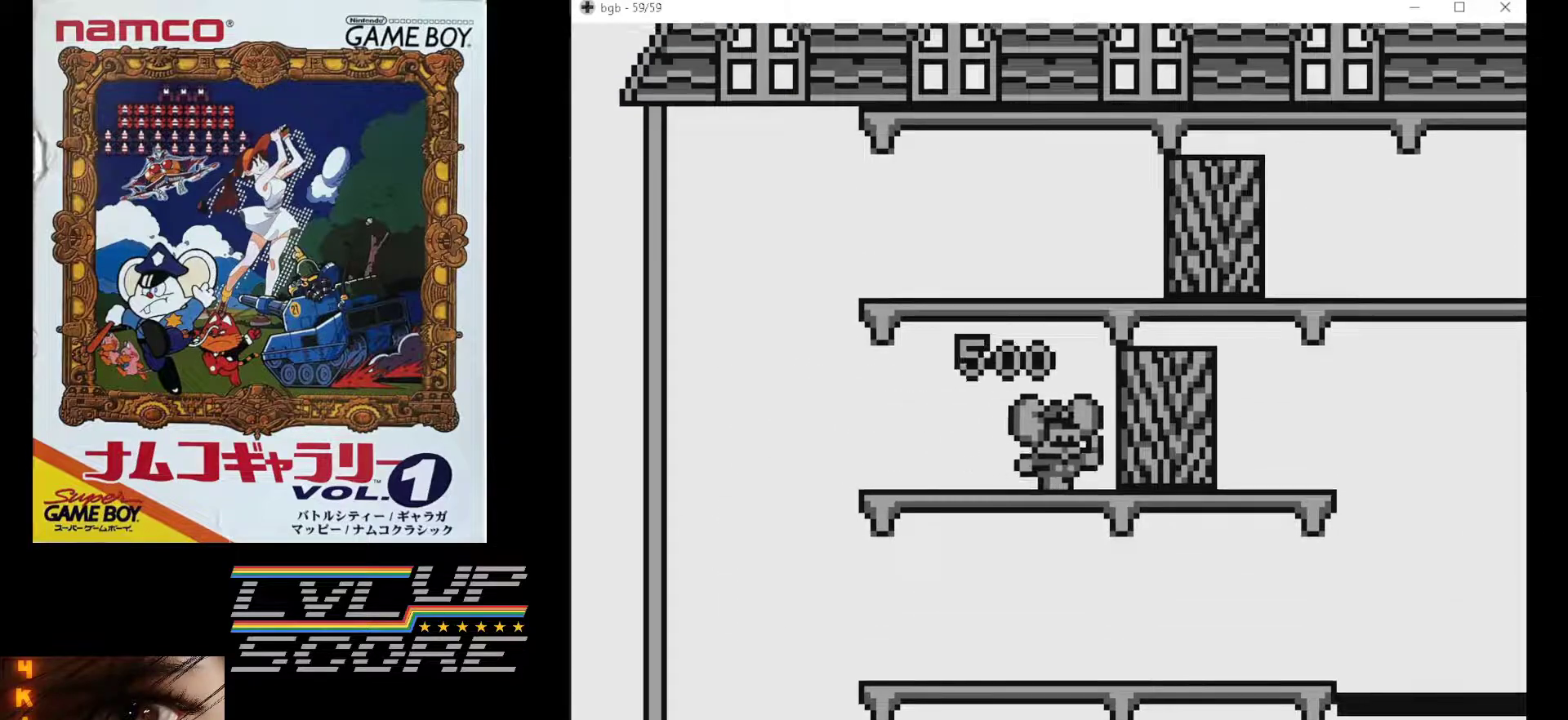
{"buttons": ["DPAD_RIGHT"], "events": []}
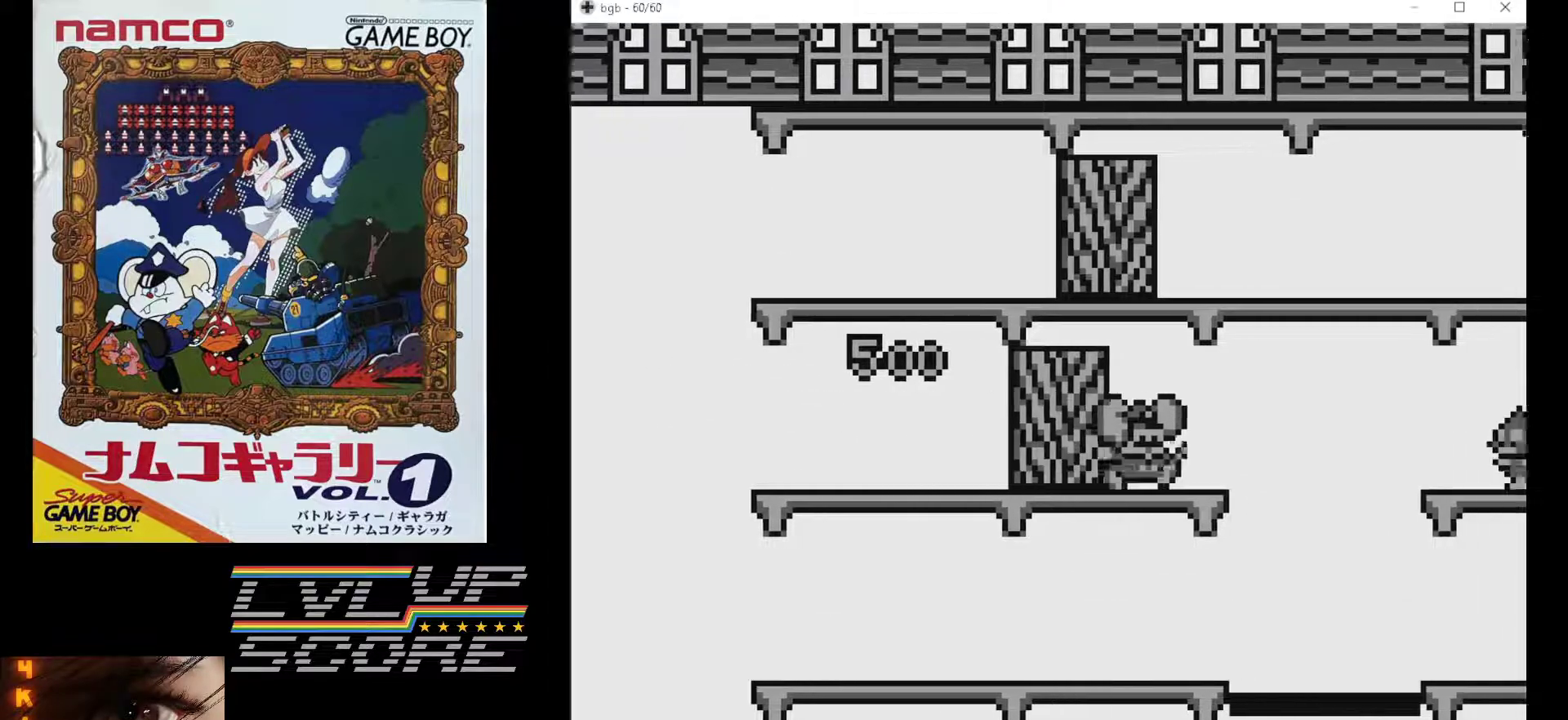
{"buttons": [], "events": [[300, "DPAD_RIGHT", "up"]]}
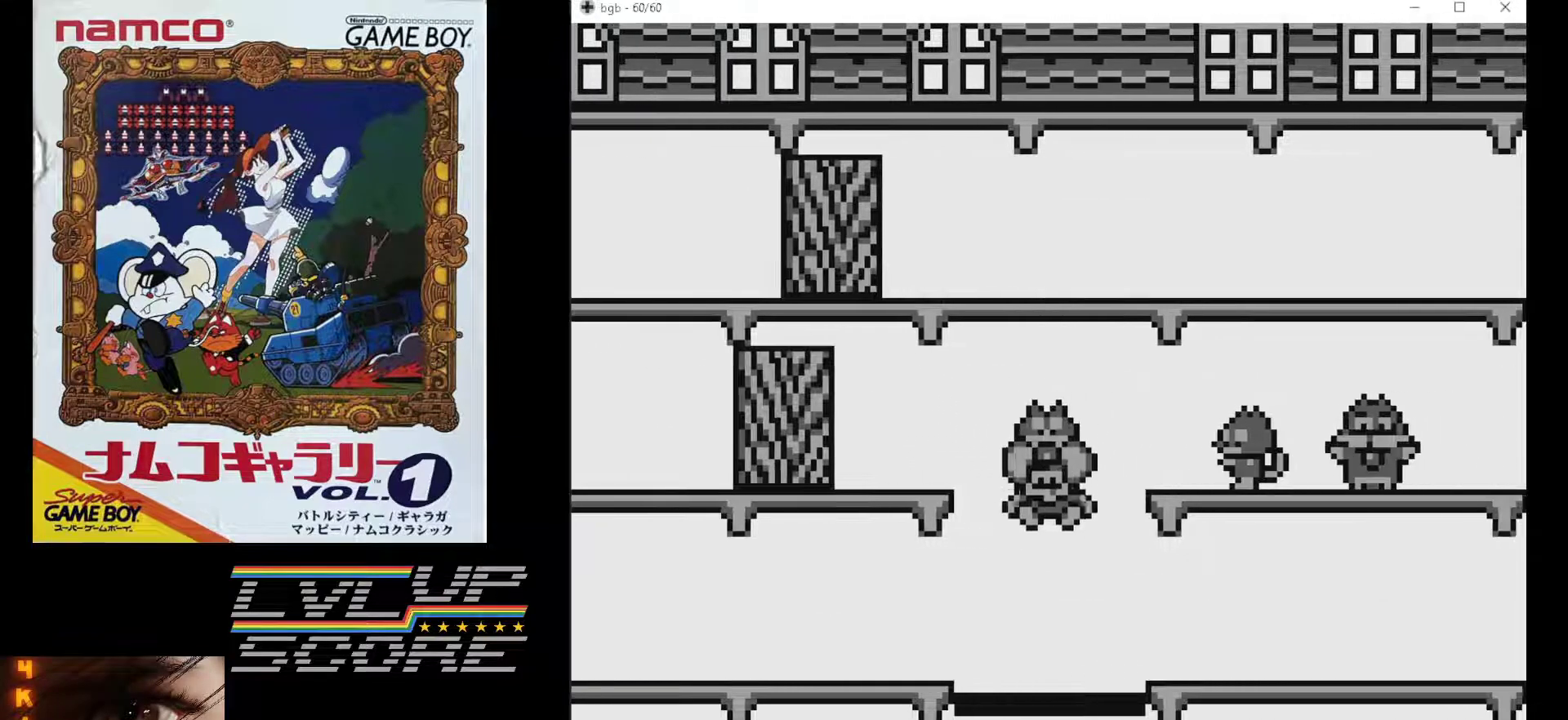
{"buttons": [], "events": []}
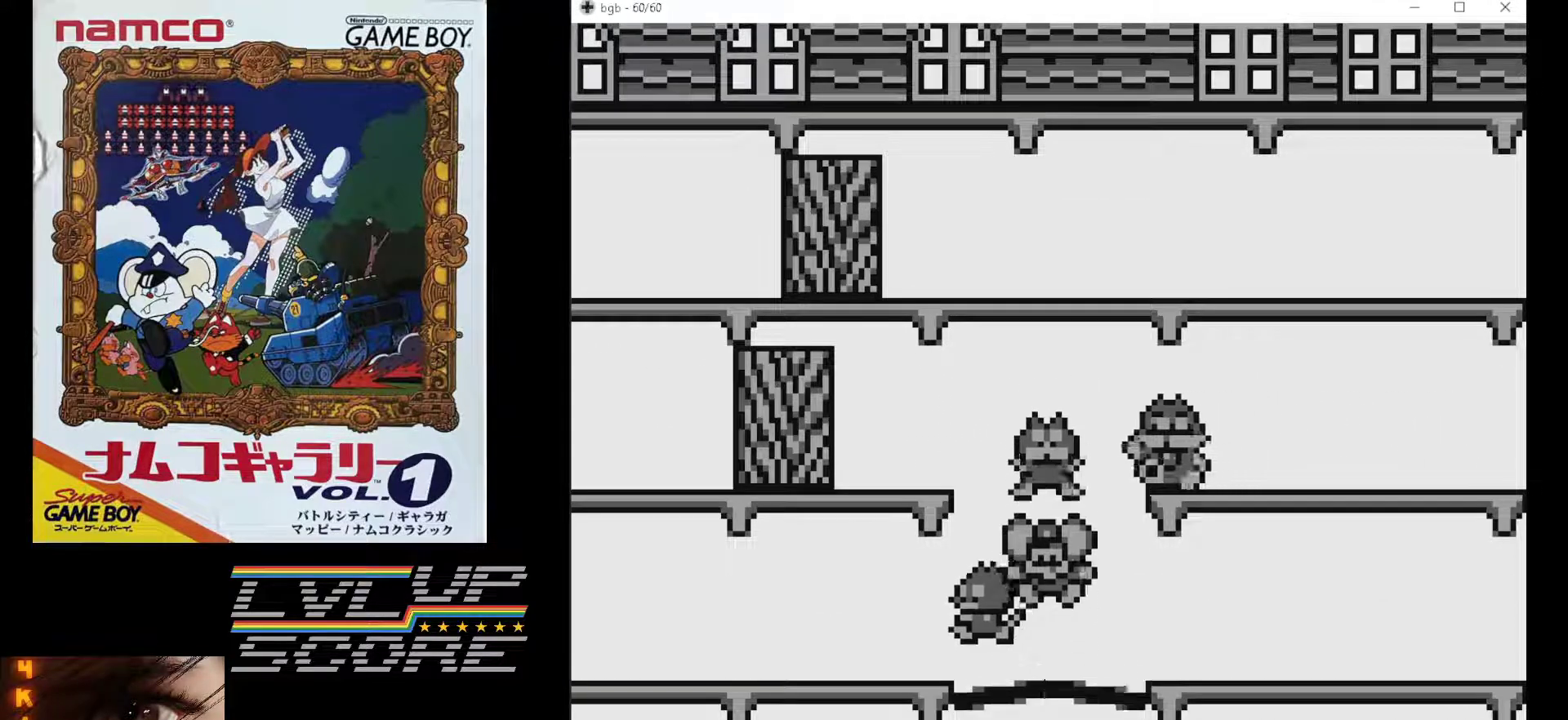
{"buttons": ["DPAD_RIGHT"], "events": [[217, "DPAD_RIGHT", "down"]]}
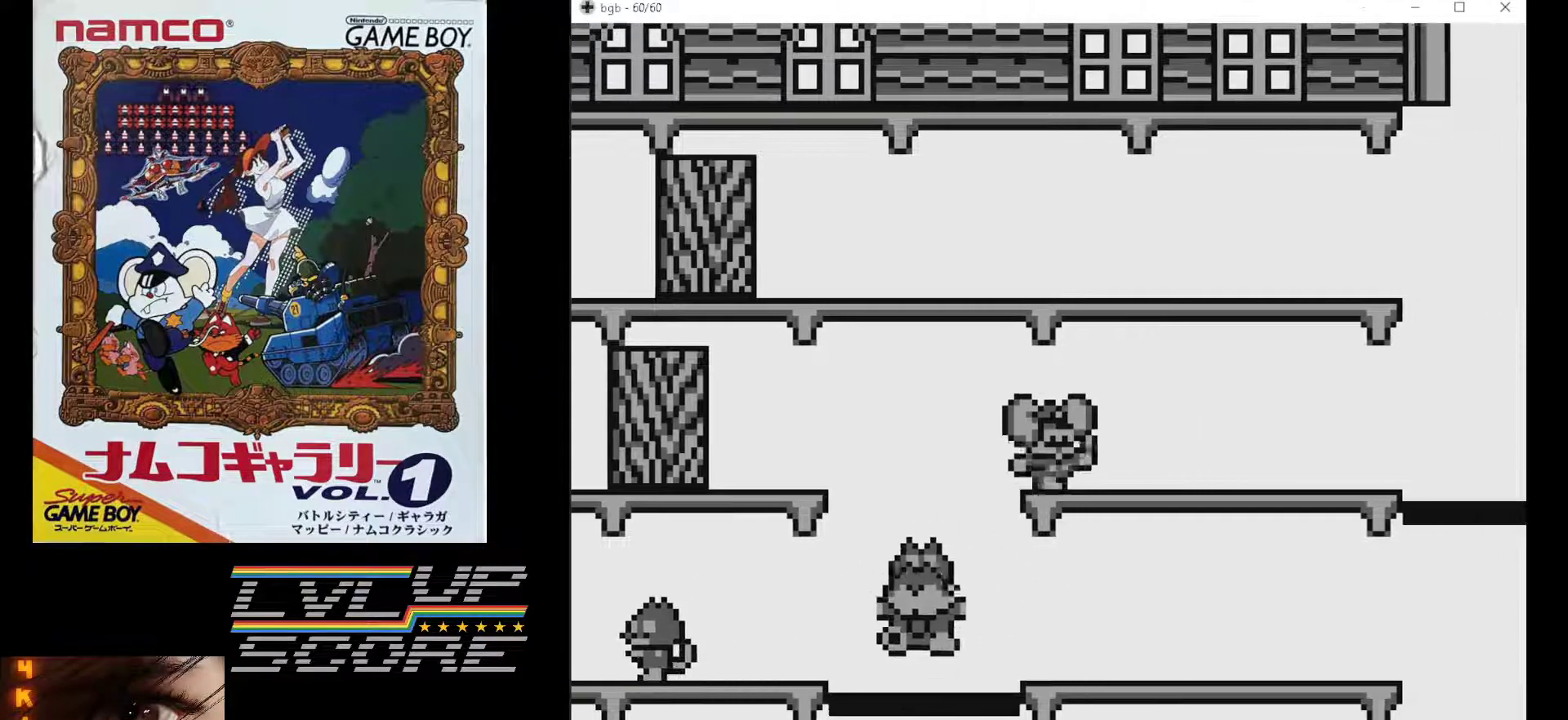
{"buttons": ["DPAD_RIGHT"], "events": []}
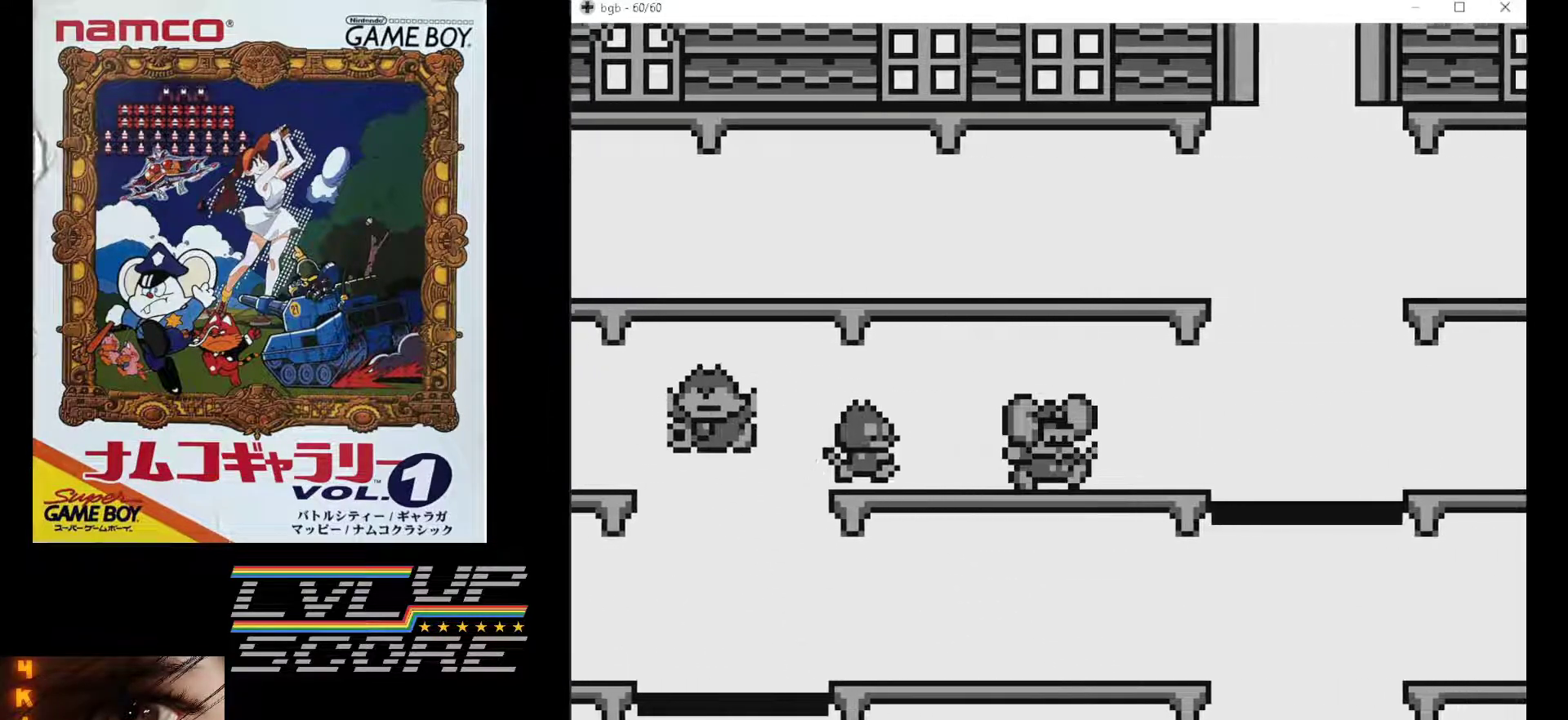
{"buttons": ["DPAD_RIGHT"], "events": []}
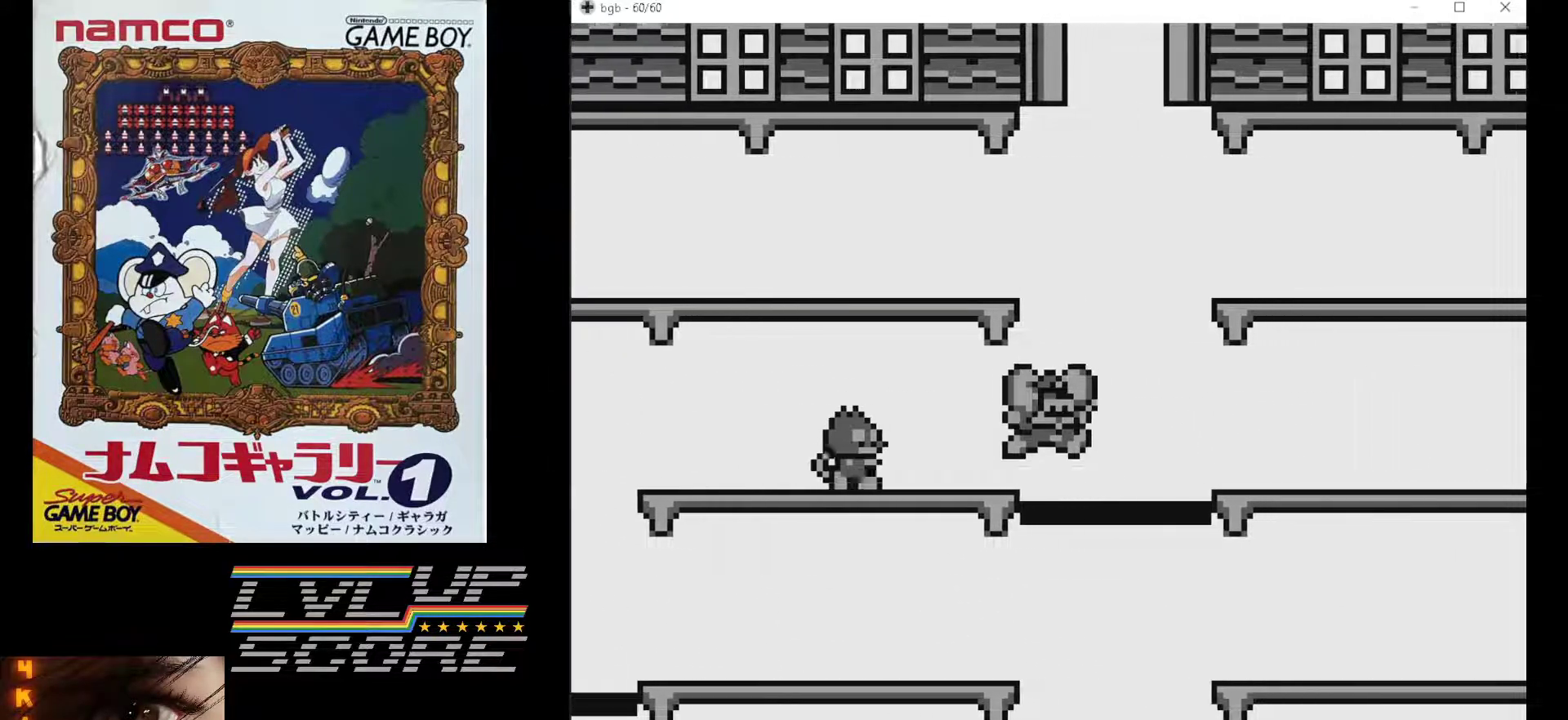
{"buttons": ["DPAD_RIGHT"], "events": [[67, "DPAD_RIGHT", "up"], [433, "DPAD_RIGHT", "down"]]}
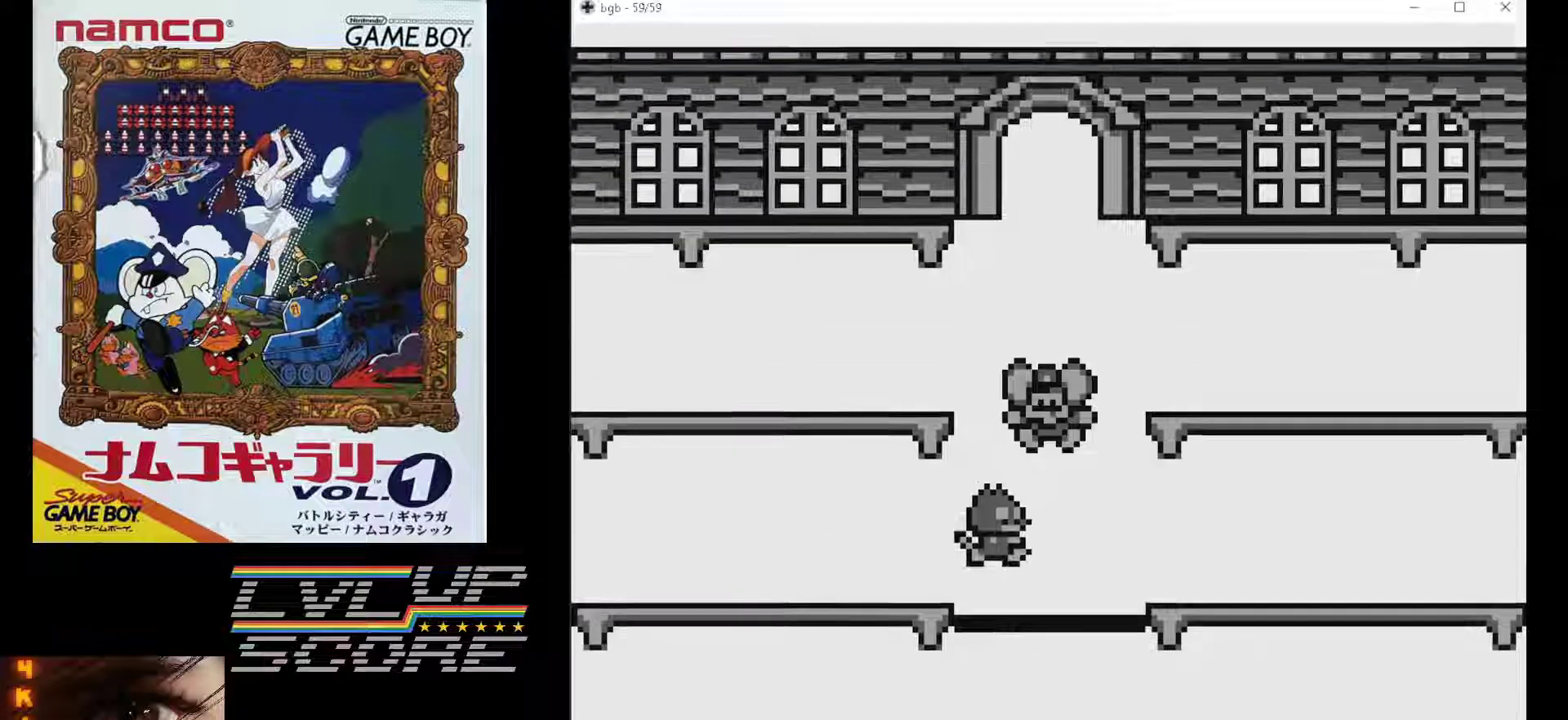
{"buttons": ["DPAD_RIGHT"], "events": []}
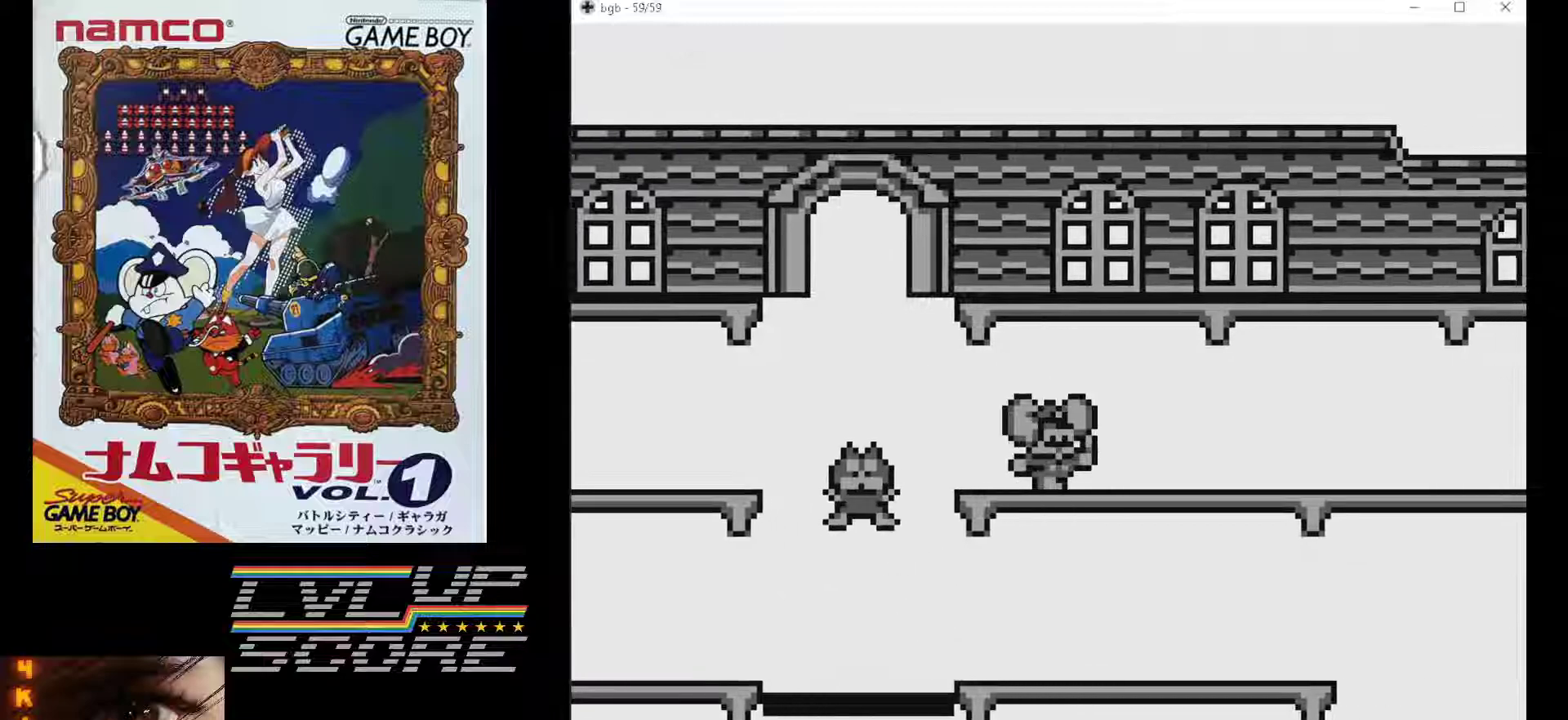
{"buttons": ["DPAD_RIGHT"], "events": []}
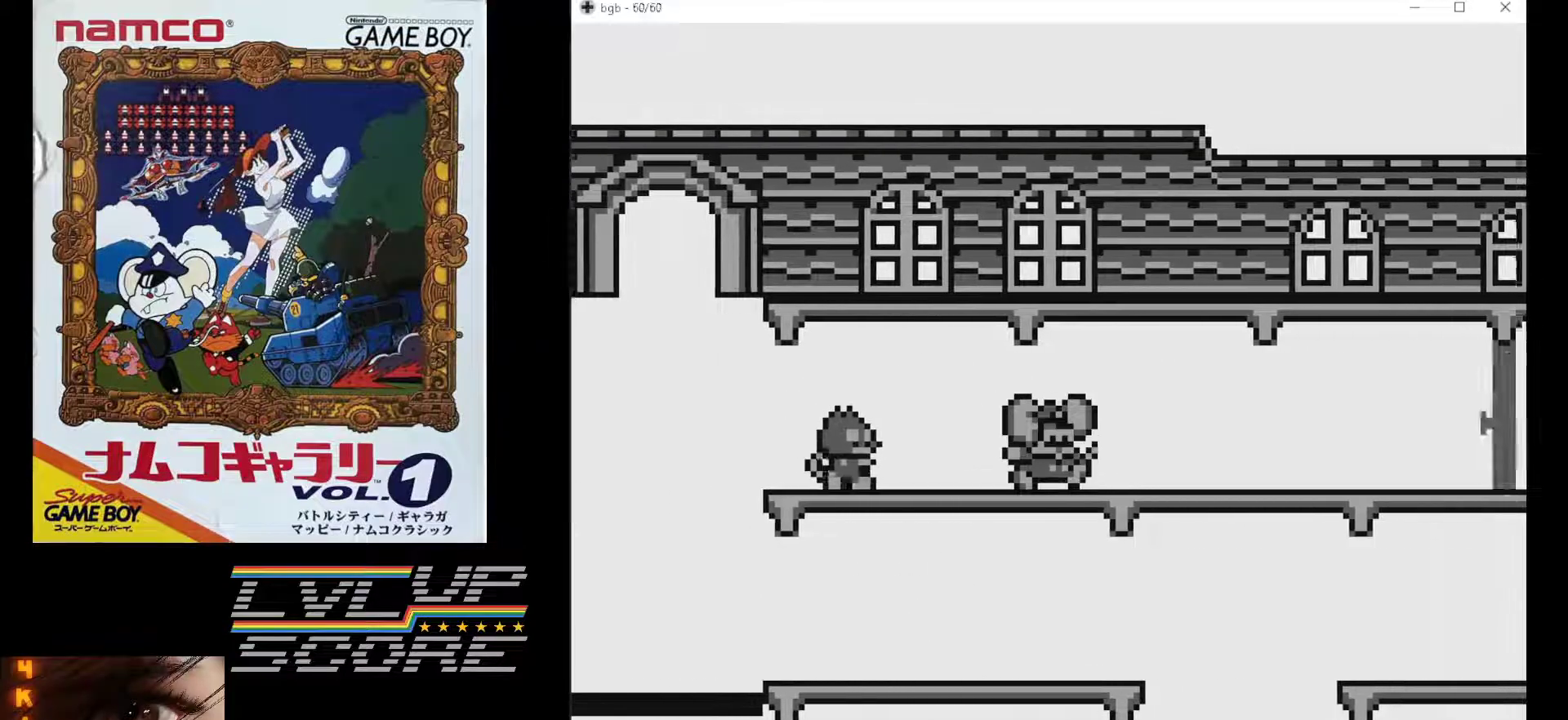
{"buttons": ["DPAD_RIGHT"], "events": []}
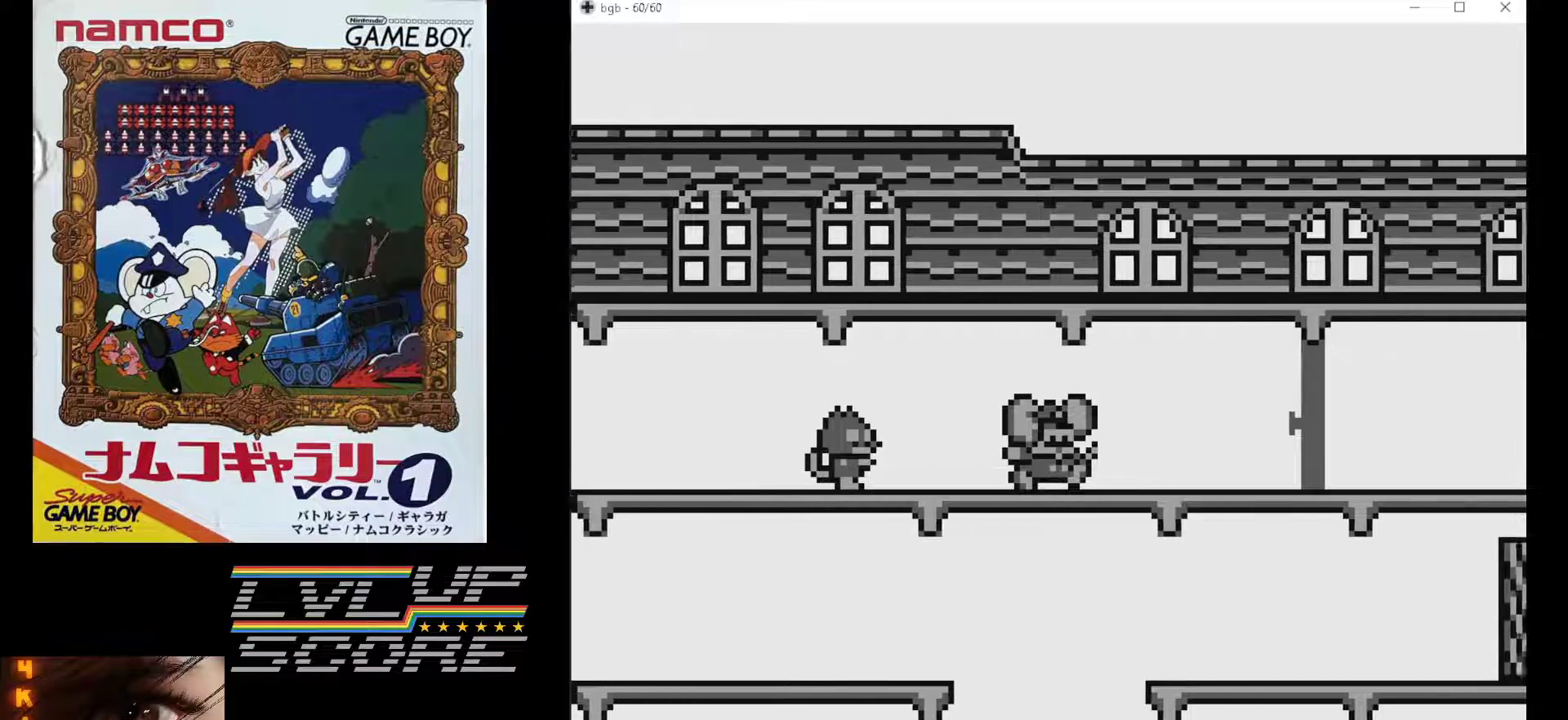
{"buttons": ["DPAD_RIGHT"], "events": [[267, "B", "down"], [400, "B", "up"]]}
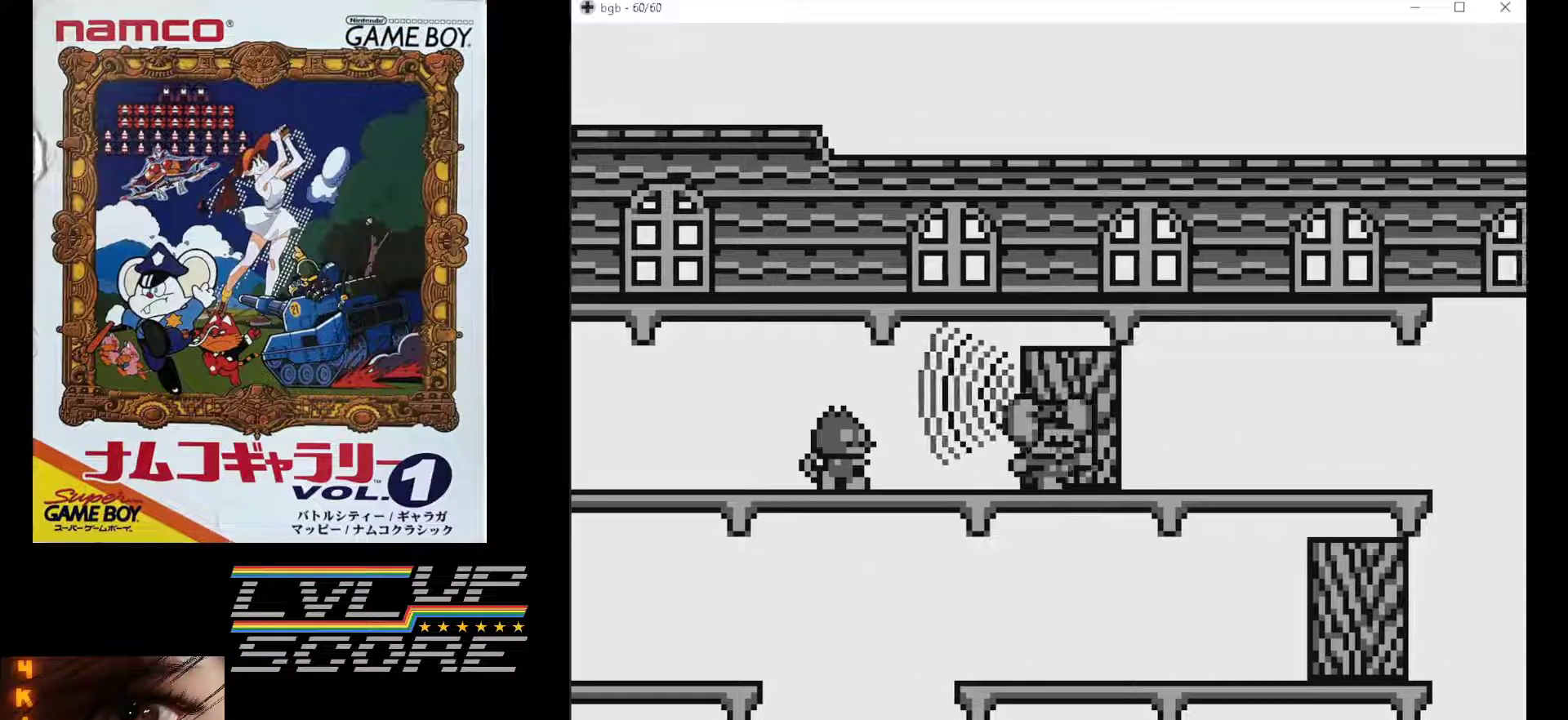
{"buttons": ["DPAD_RIGHT"], "events": []}
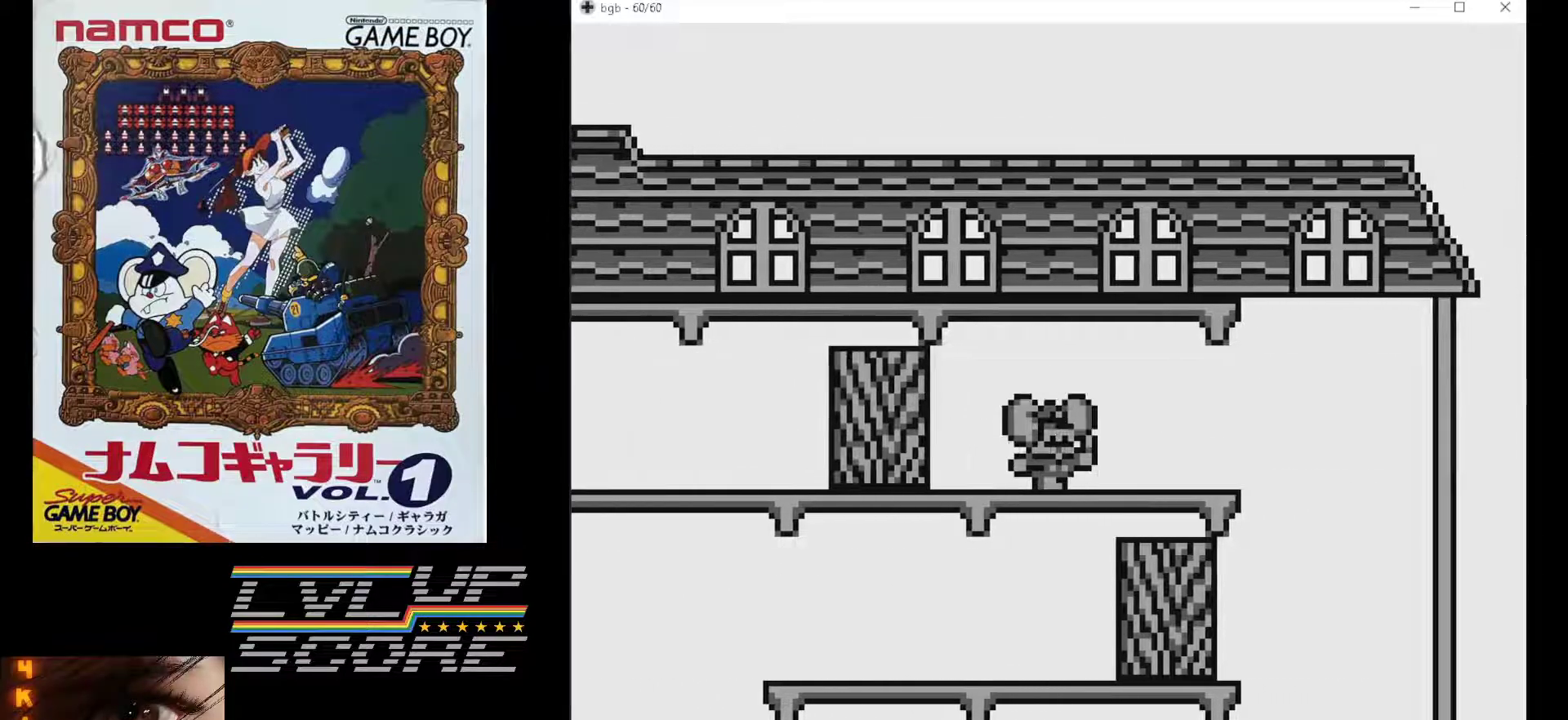
{"buttons": ["DPAD_RIGHT"], "events": []}
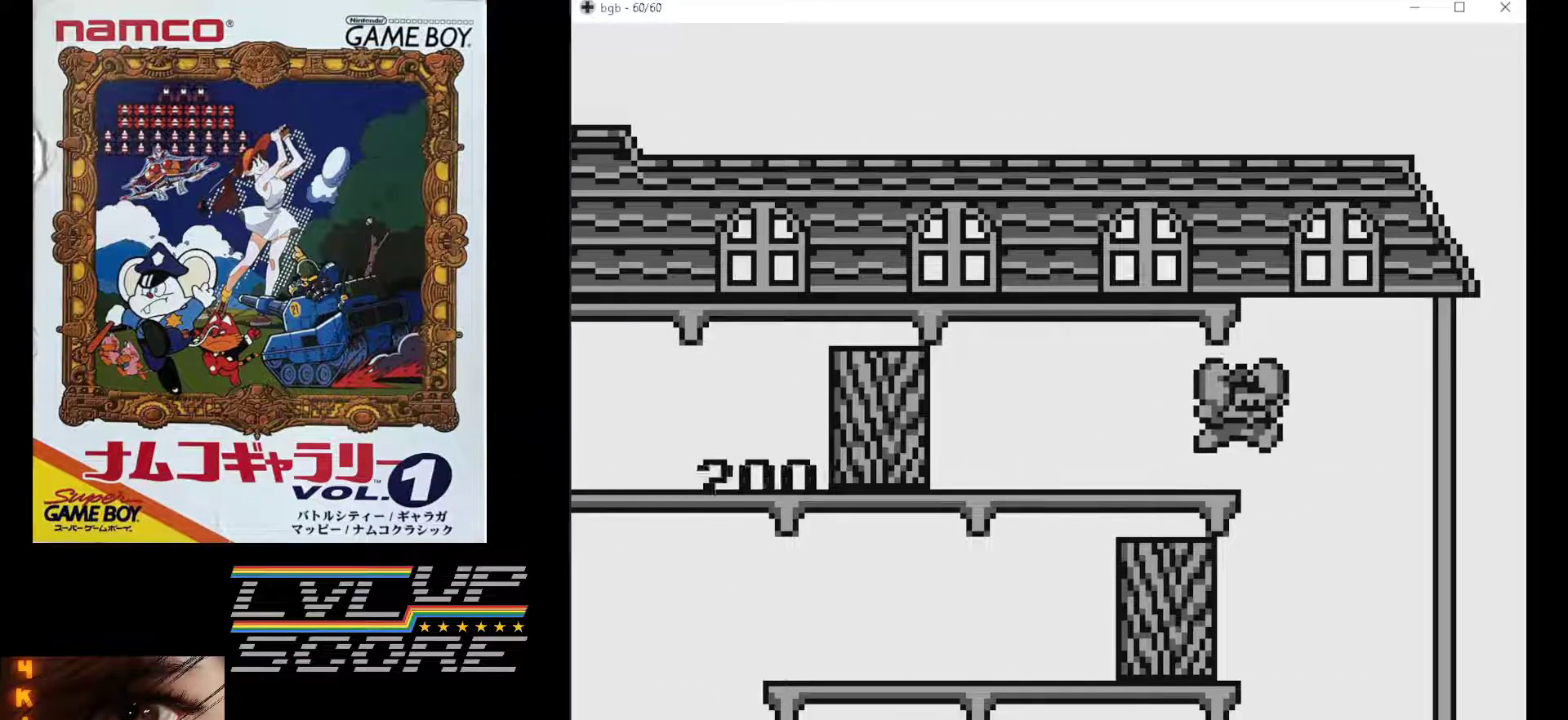
{"buttons": [], "events": [[283, "DPAD_RIGHT", "up"]]}
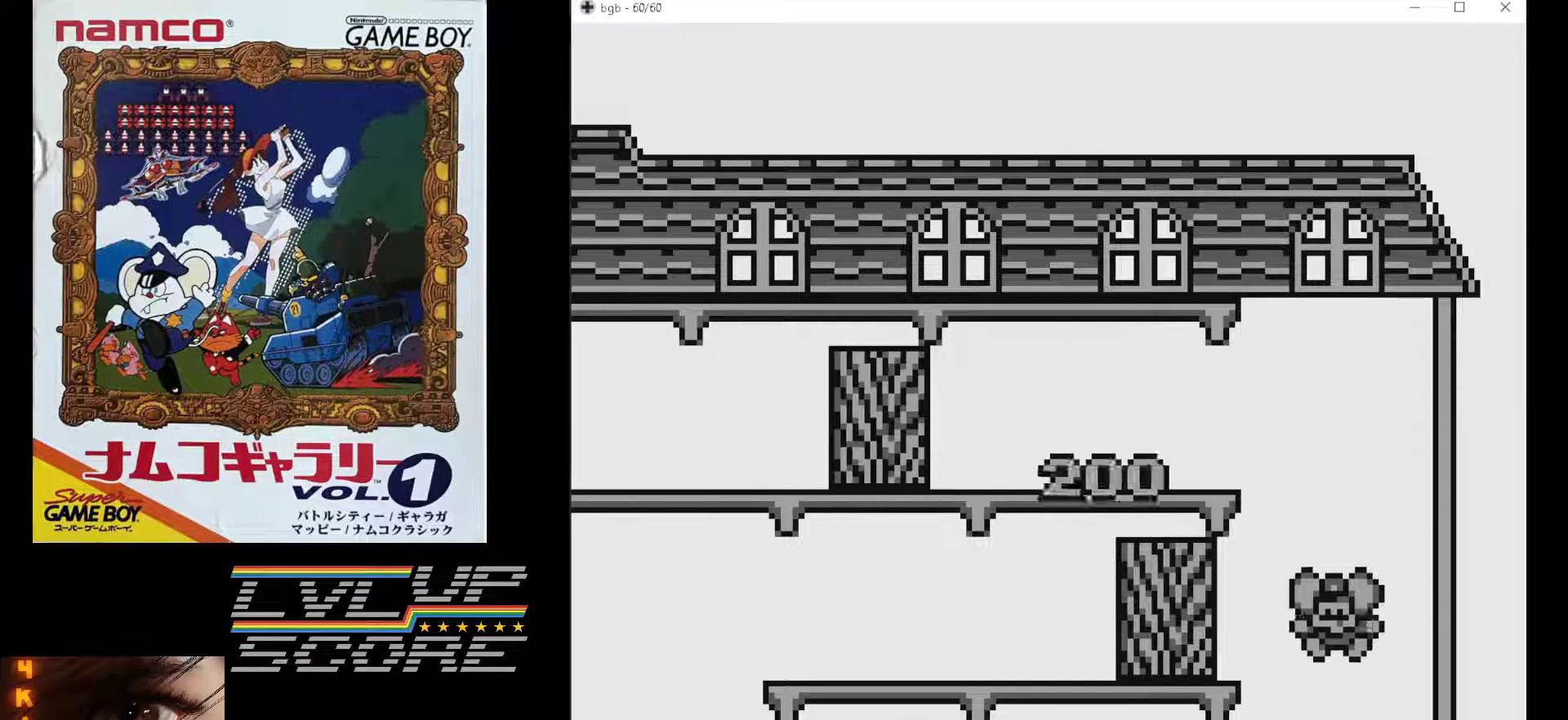
{"buttons": [], "events": []}
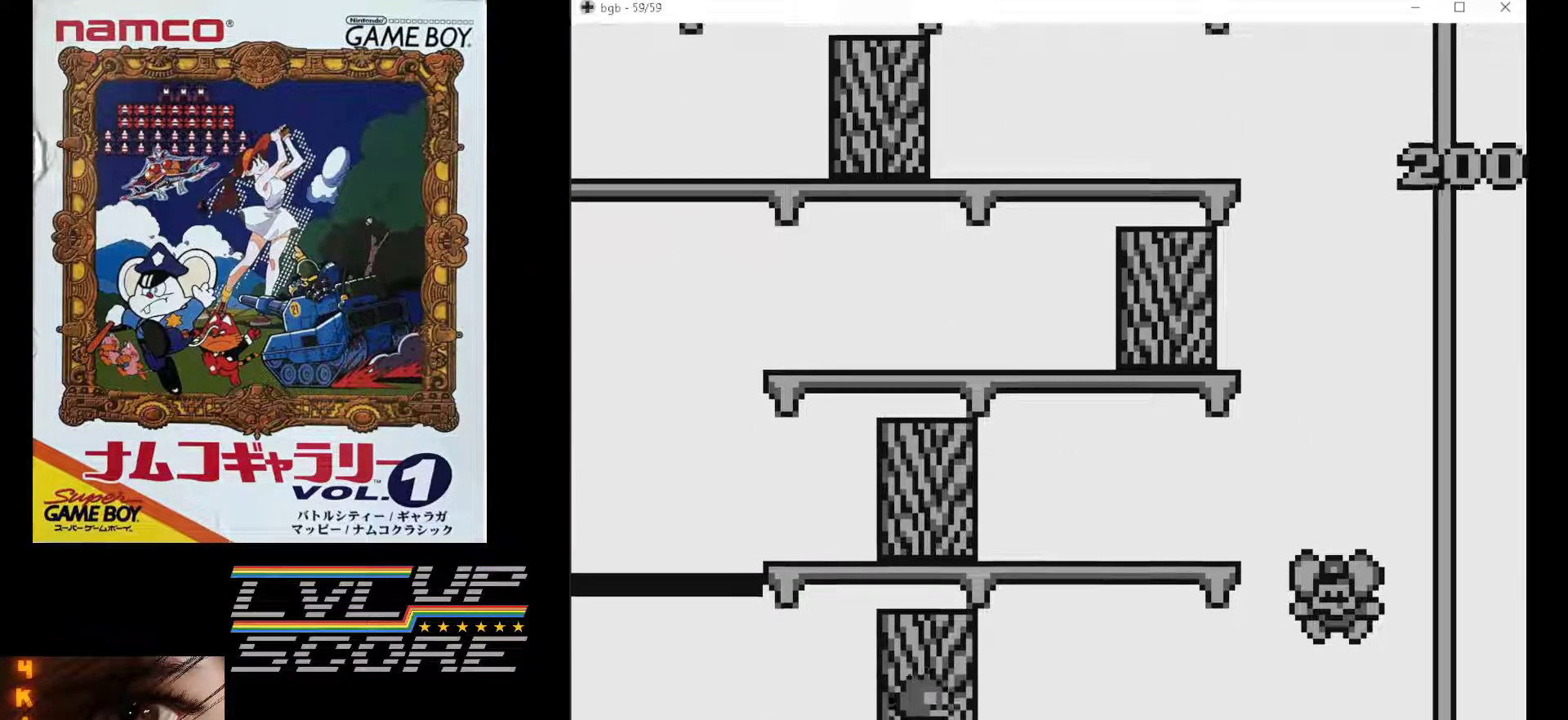
{"buttons": [], "events": []}
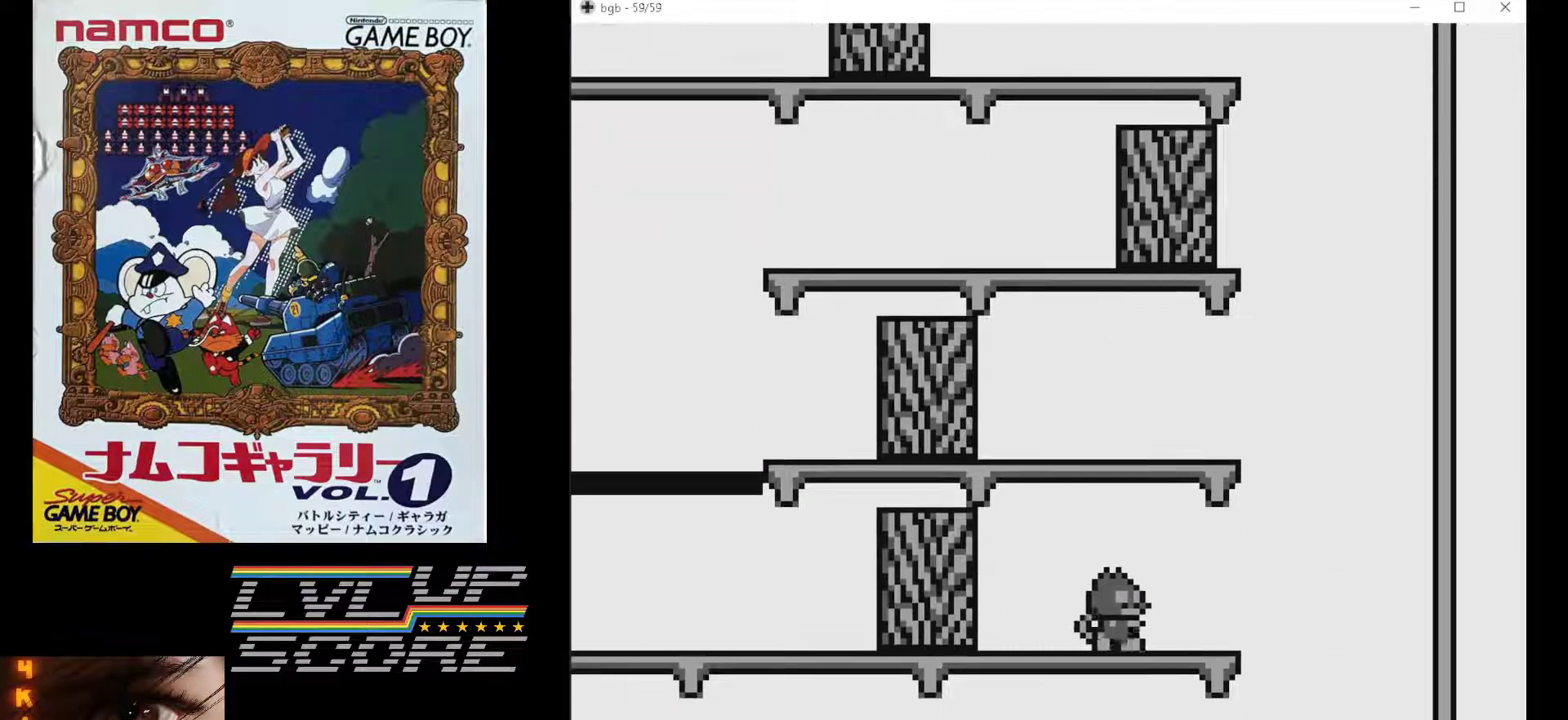
{"buttons": [], "events": []}
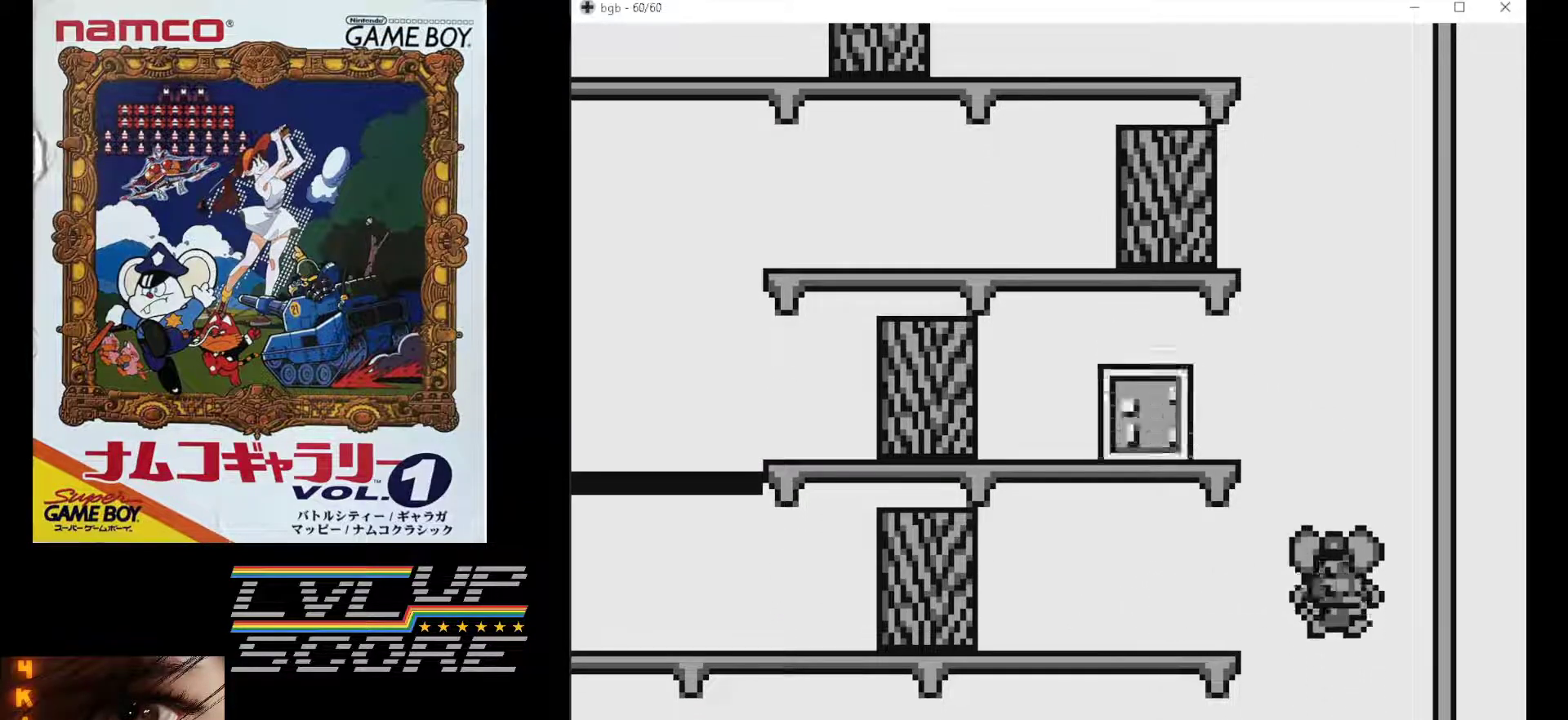
{"buttons": ["DPAD_LEFT"], "events": [[100, "DPAD_LEFT", "down"]]}
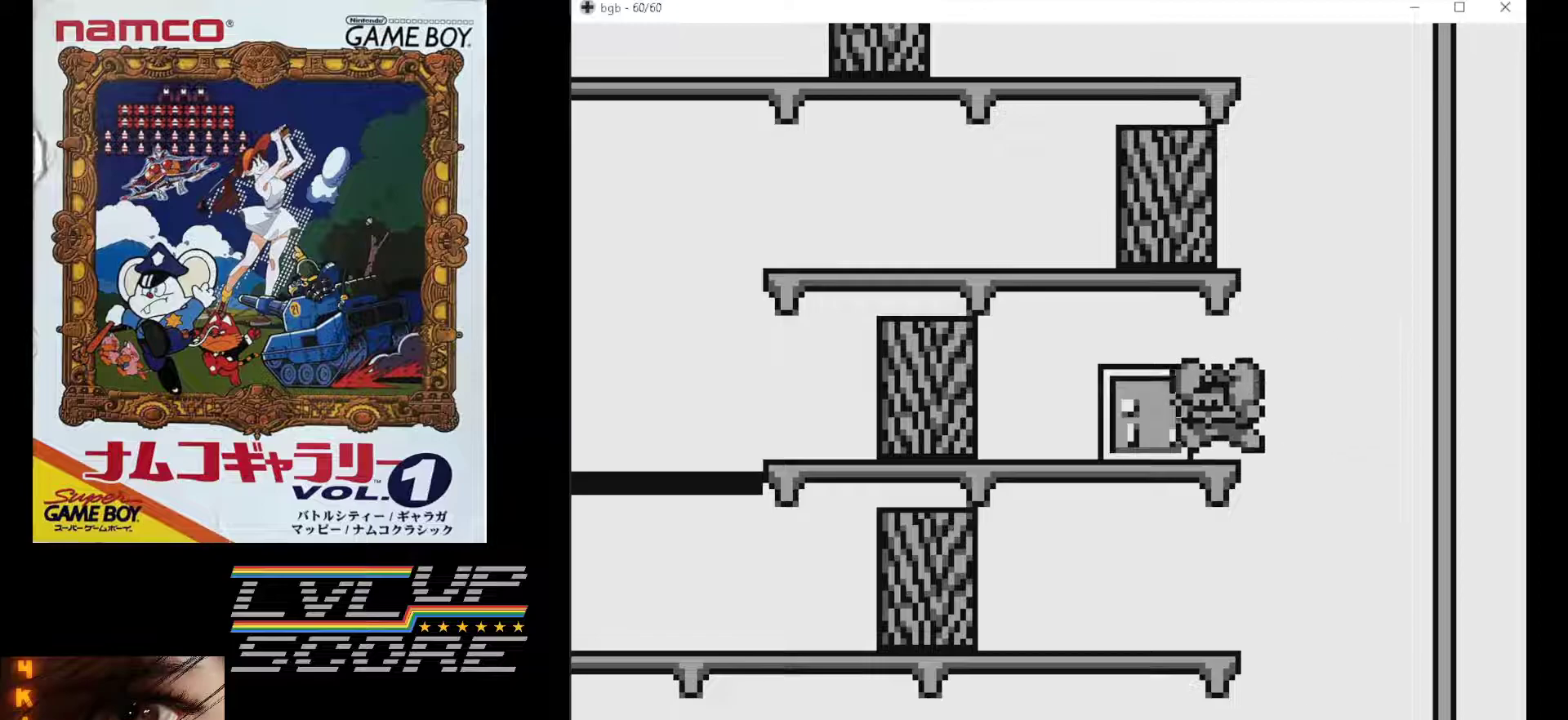
{"buttons": [], "events": [[400, "DPAD_LEFT", "up"]]}